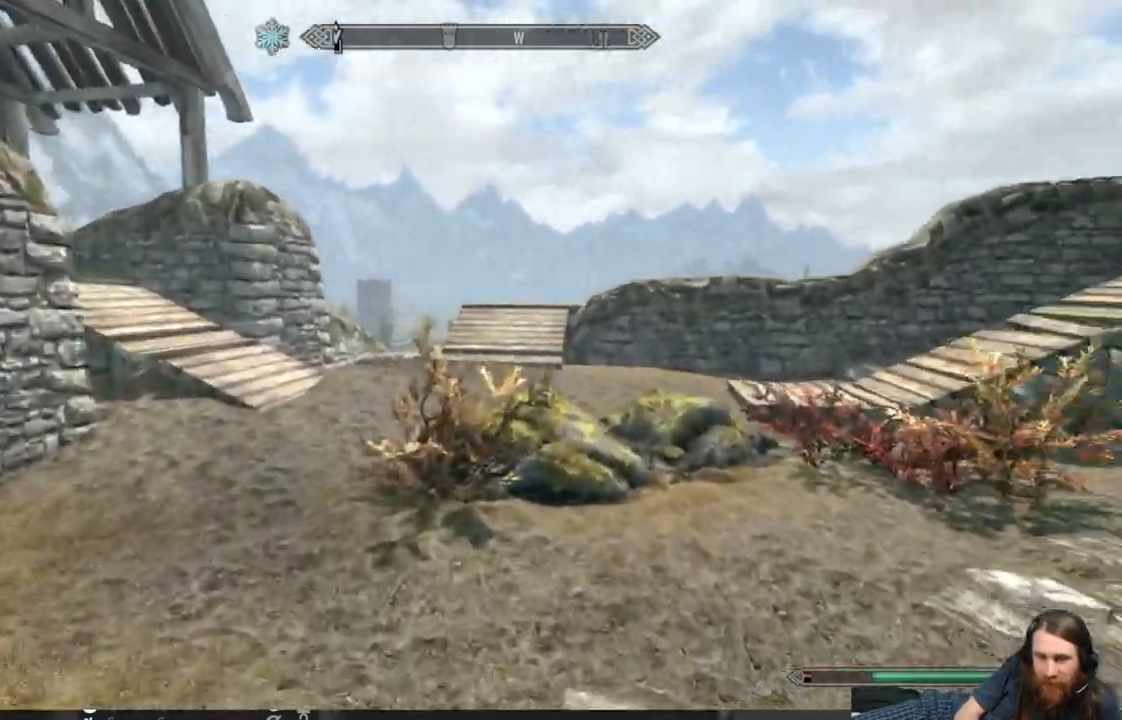
Gameplay with a controller (Xbox layout); each line is a JSON object with the inputs held at the frame after it. "events" lists button and stick changes between this image and that frame as [ms after this image, input, new state], when the widget could be followed in between.
{"buttons": [], "left_stick": "down-left", "right_stick": "right", "events": [[33, "left_stick", "up-left"], [383, "left_stick", "left"], [500, "left_stick", "down-left"]]}
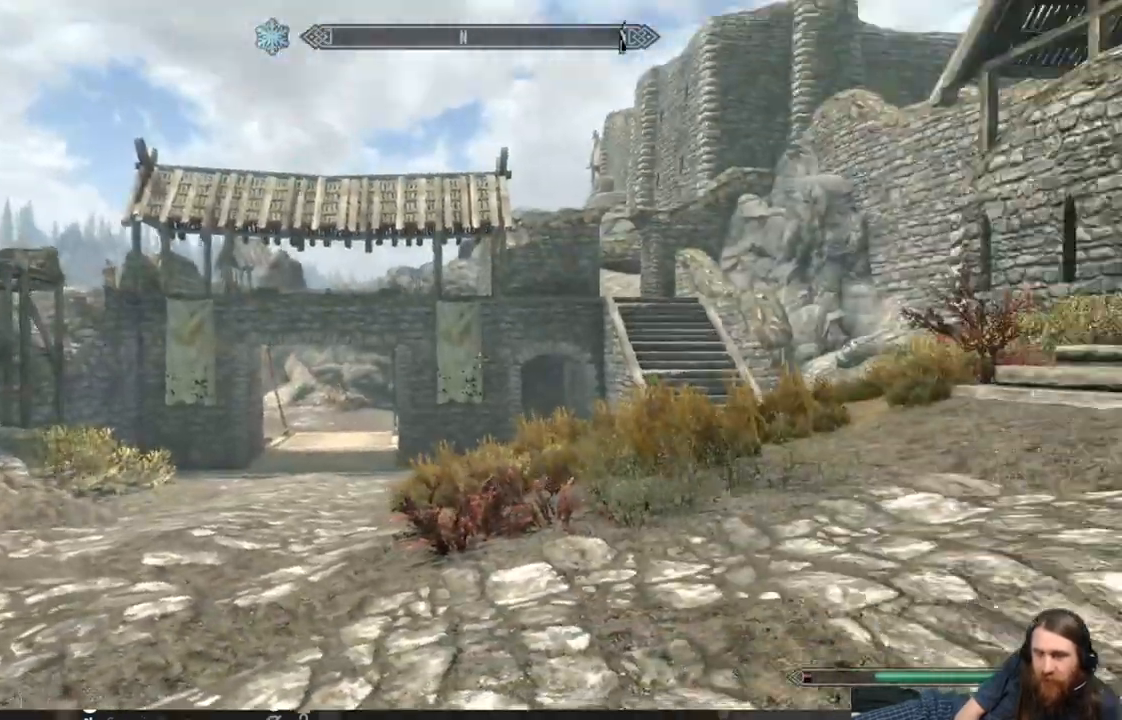
{"buttons": [], "left_stick": "down-left", "right_stick": "right", "events": []}
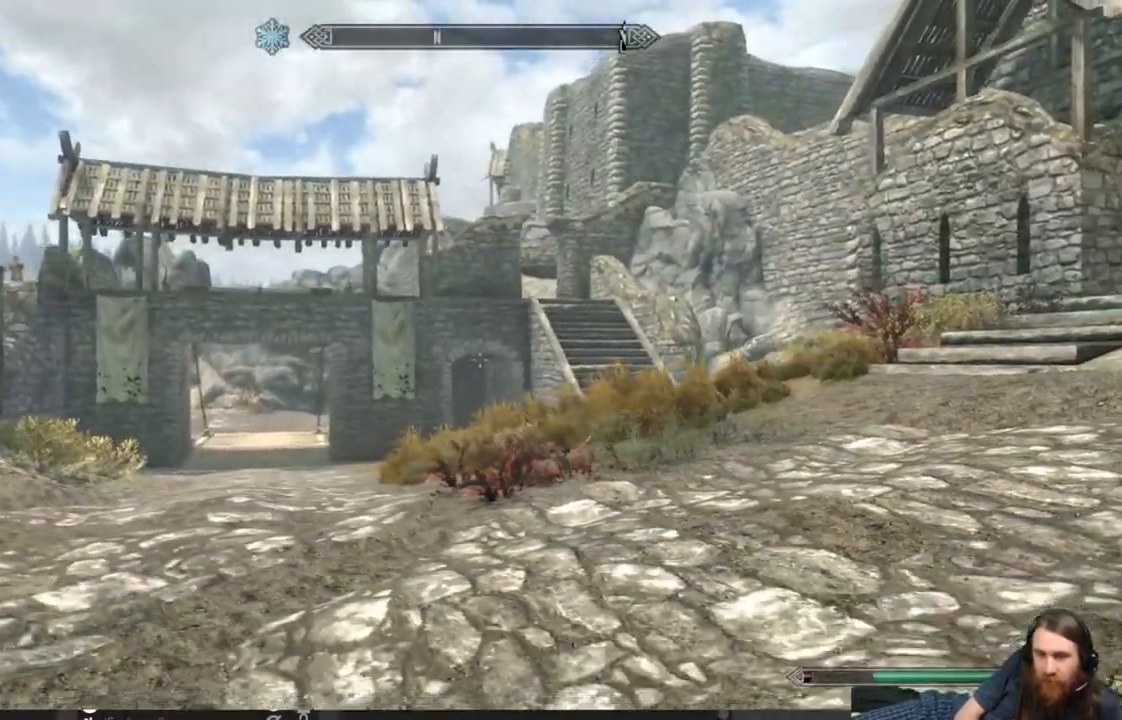
{"buttons": [], "left_stick": "down-left", "right_stick": "right", "events": []}
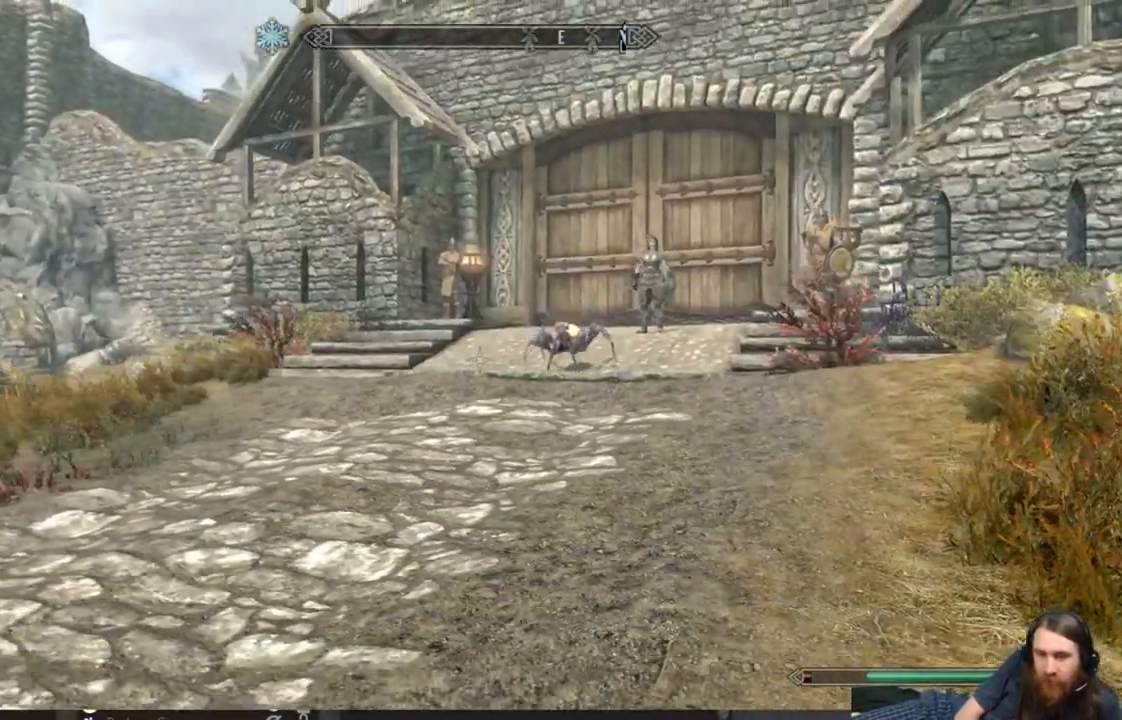
{"buttons": [], "left_stick": "down-left", "right_stick": "left", "events": [[300, "right_stick", "left"]]}
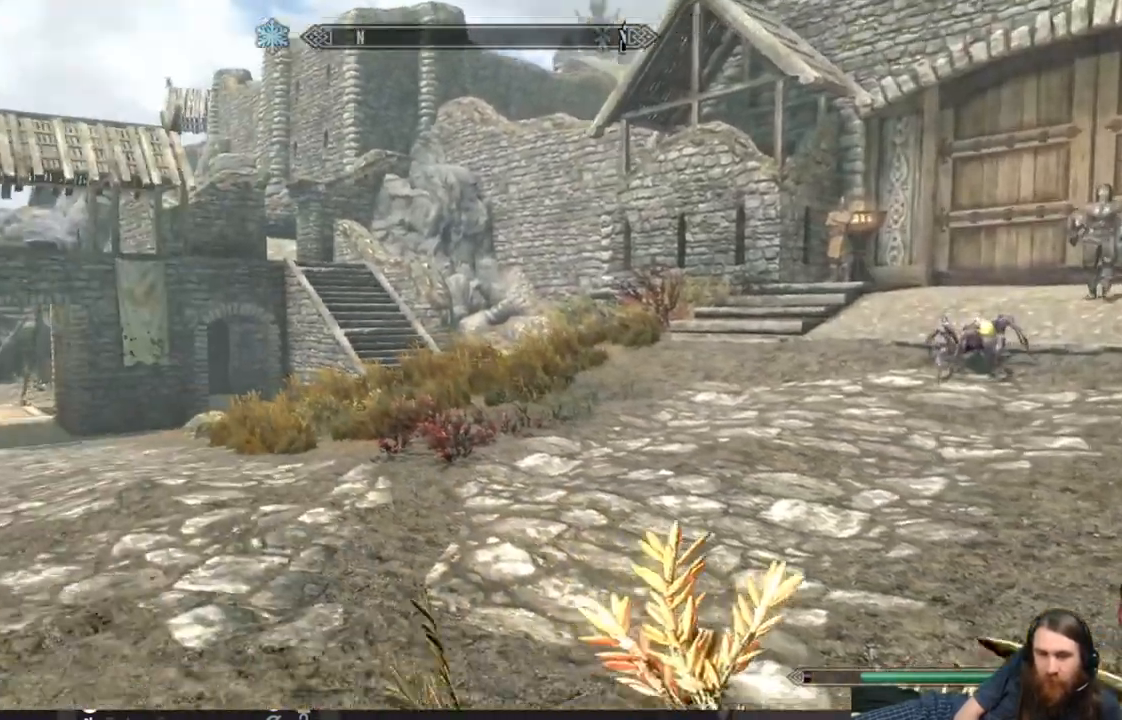
{"buttons": [], "left_stick": "left", "right_stick": "left", "events": [[483, "left_stick", "left"]]}
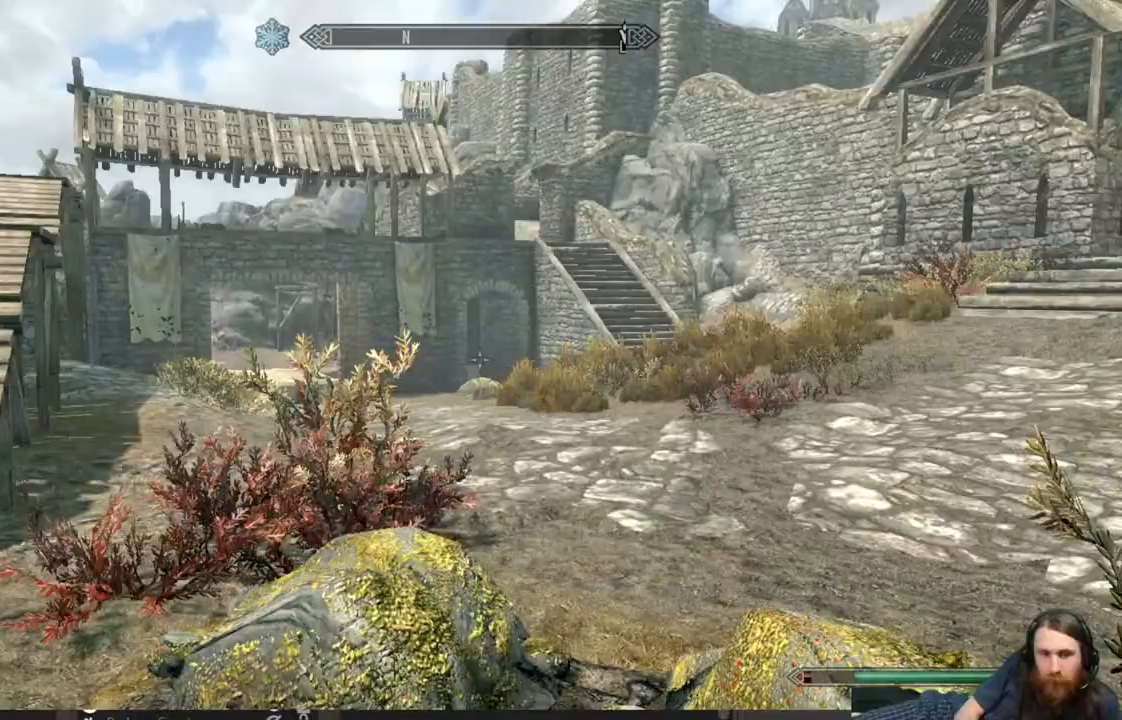
{"buttons": [], "left_stick": "up-right", "right_stick": "left", "events": [[167, "left_stick", "up-left"], [433, "left_stick", "up-right"]]}
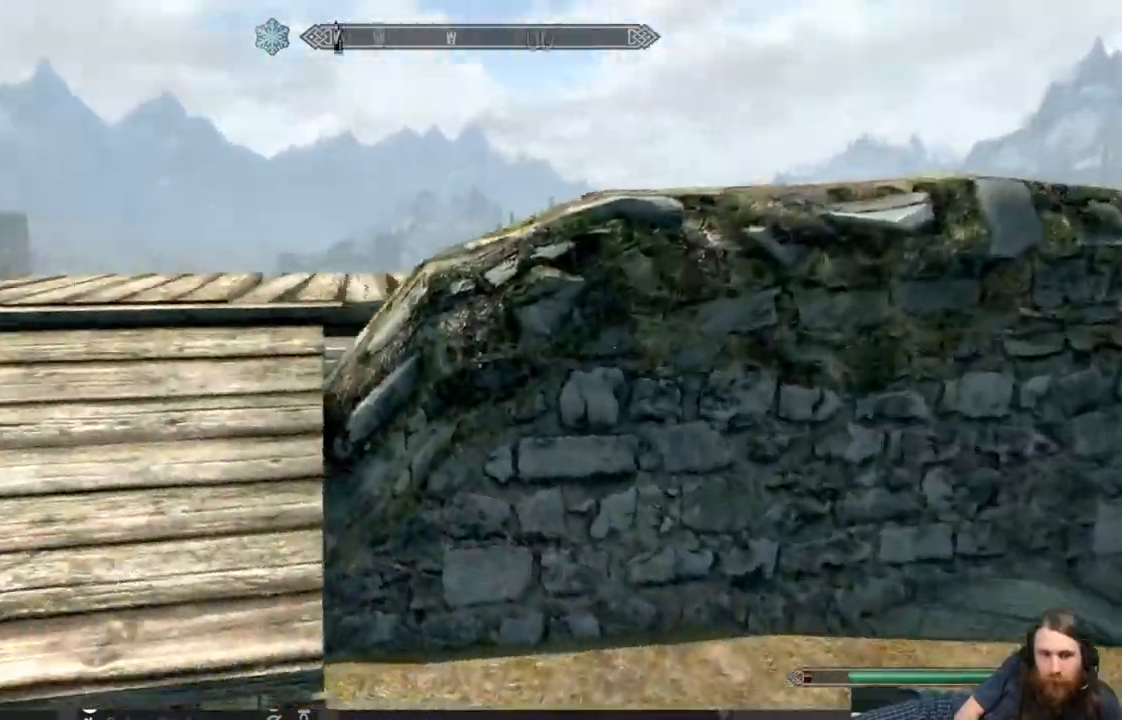
{"buttons": [], "left_stick": "up", "right_stick": "left", "events": [[83, "left_stick", "up"]]}
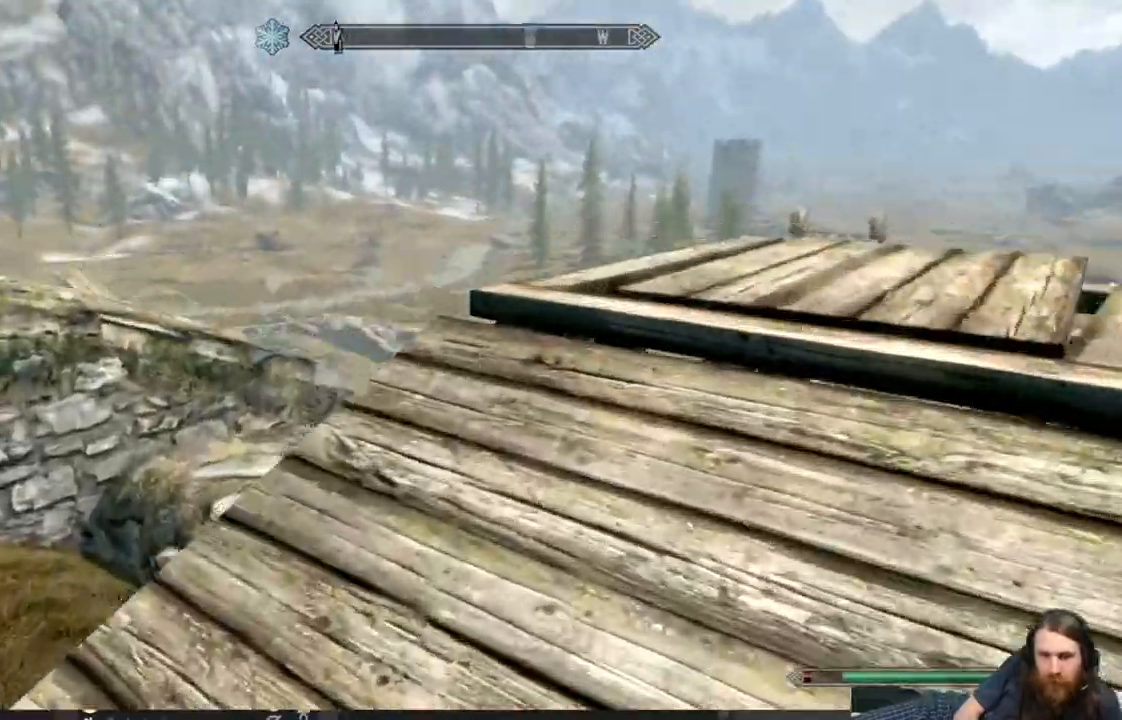
{"buttons": [], "left_stick": "up-right", "right_stick": "down-left", "events": [[83, "right_stick", "down-left"], [300, "right_stick", "left"], [333, "left_stick", "up-right"], [417, "right_stick", "down-left"]]}
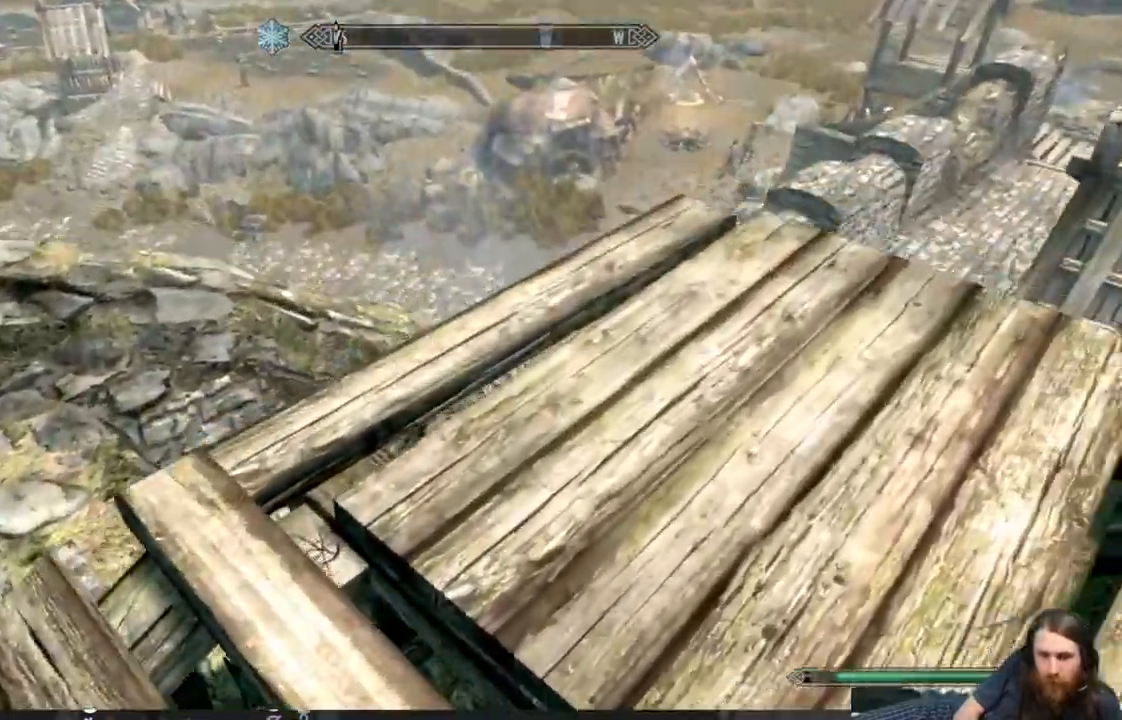
{"buttons": [], "left_stick": "up", "right_stick": "left", "events": [[100, "right_stick", "left"], [433, "left_stick", "up"]]}
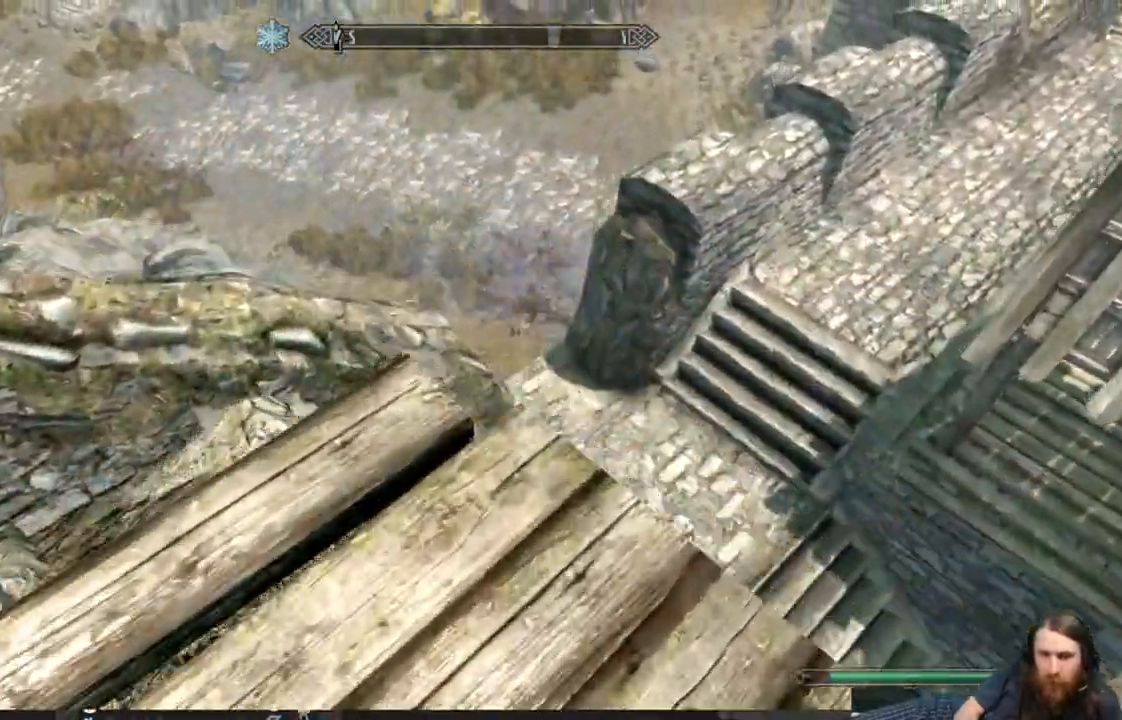
{"buttons": [], "left_stick": "up", "right_stick": "center", "events": [[500, "right_stick", "center"]]}
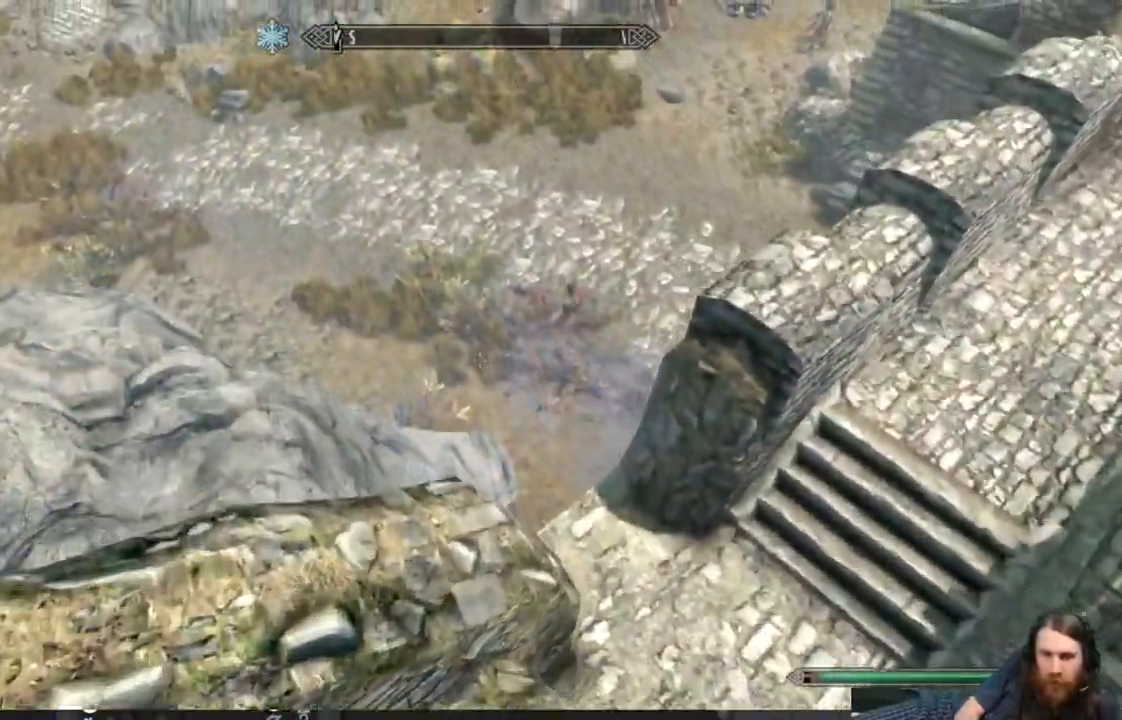
{"buttons": [], "left_stick": "up", "right_stick": "up-right", "events": [[383, "right_stick", "up-right"]]}
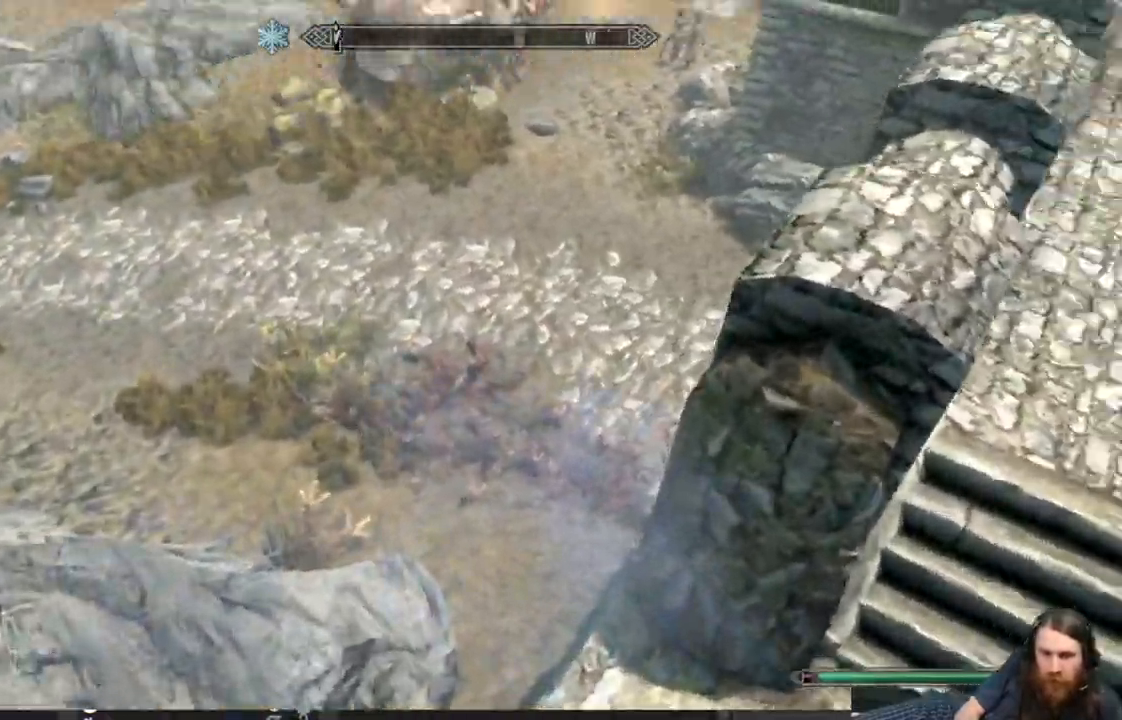
{"buttons": ["A"], "left_stick": "up", "right_stick": "center", "events": [[50, "left_stick", "up-right"], [67, "right_stick", "center"], [150, "left_stick", "up"], [367, "A", "down"]]}
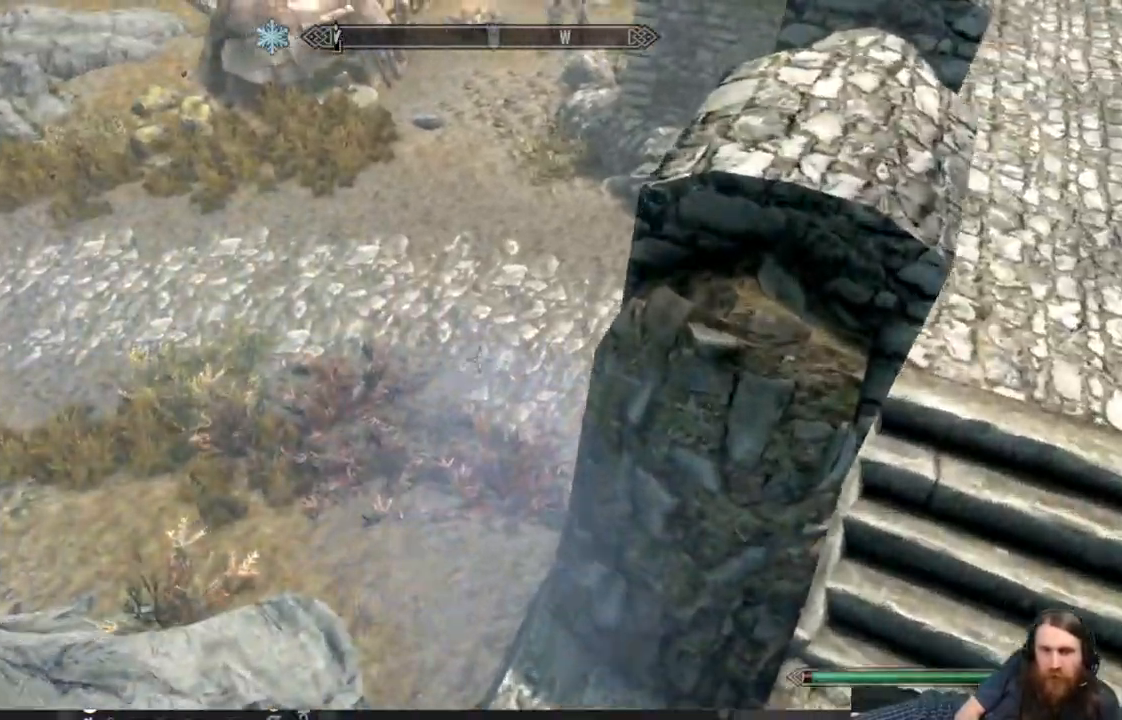
{"buttons": [], "left_stick": "up", "right_stick": "center", "events": [[33, "A", "up"]]}
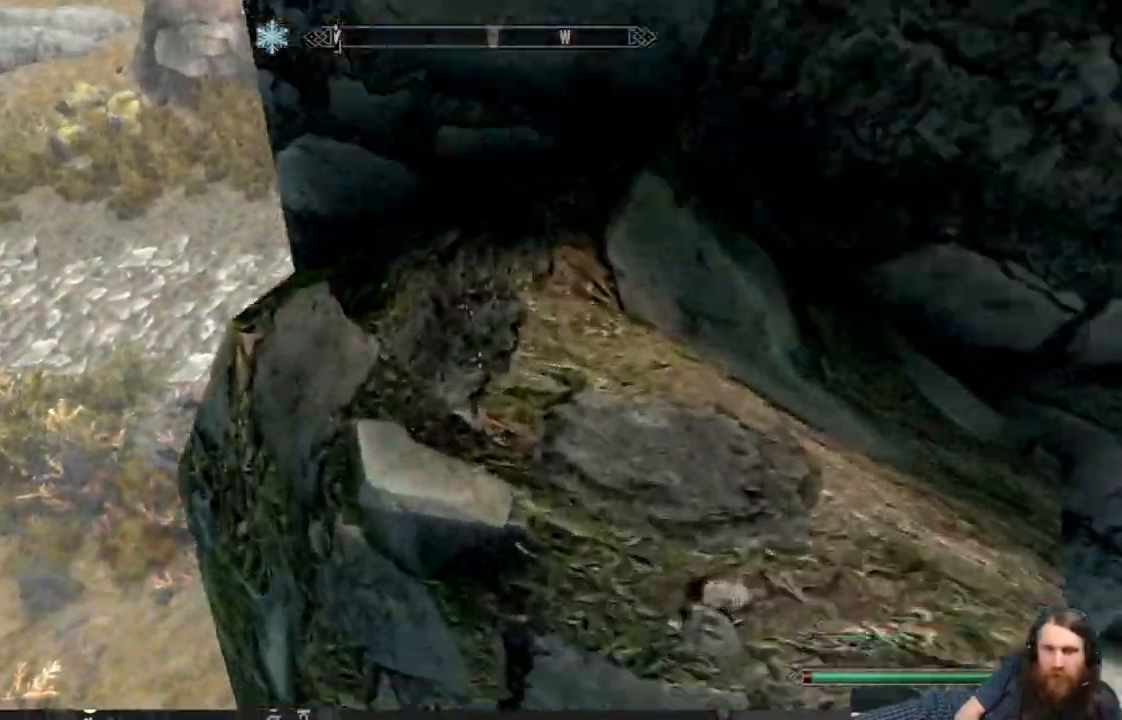
{"buttons": [], "left_stick": "left", "right_stick": "center", "events": [[83, "left_stick", "left"], [167, "right_stick", "left"], [383, "right_stick", "center"]]}
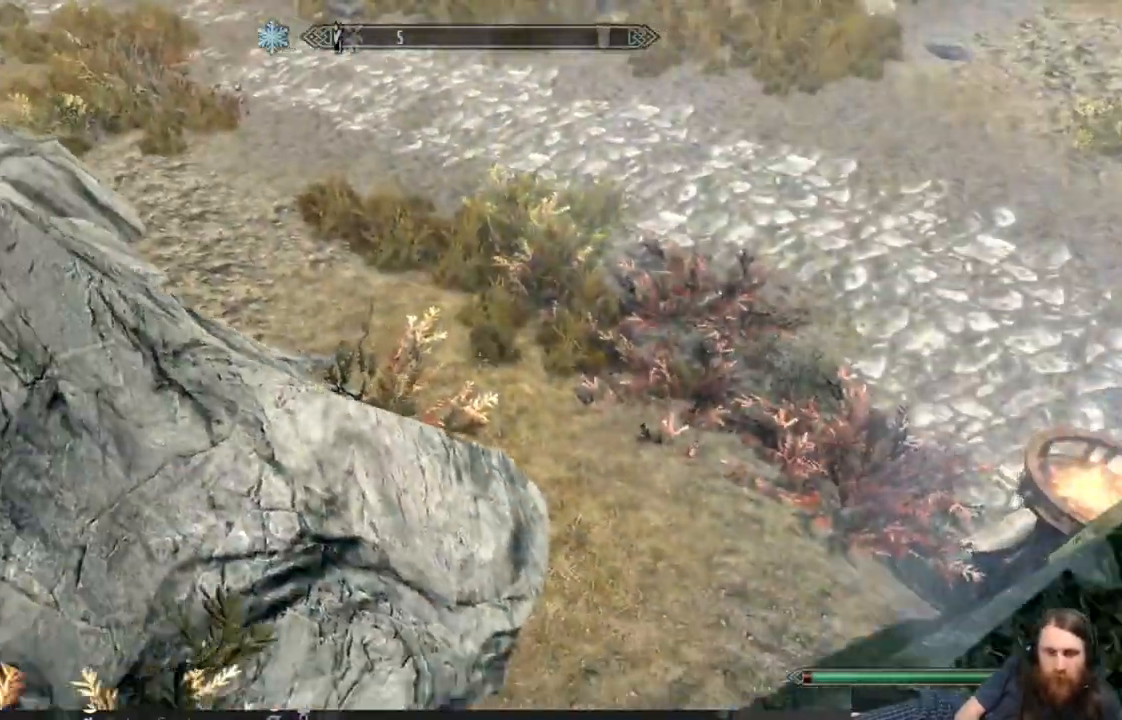
{"buttons": [], "left_stick": "up", "right_stick": "up", "events": [[17, "left_stick", "up-left"], [450, "left_stick", "up"], [467, "right_stick", "up"]]}
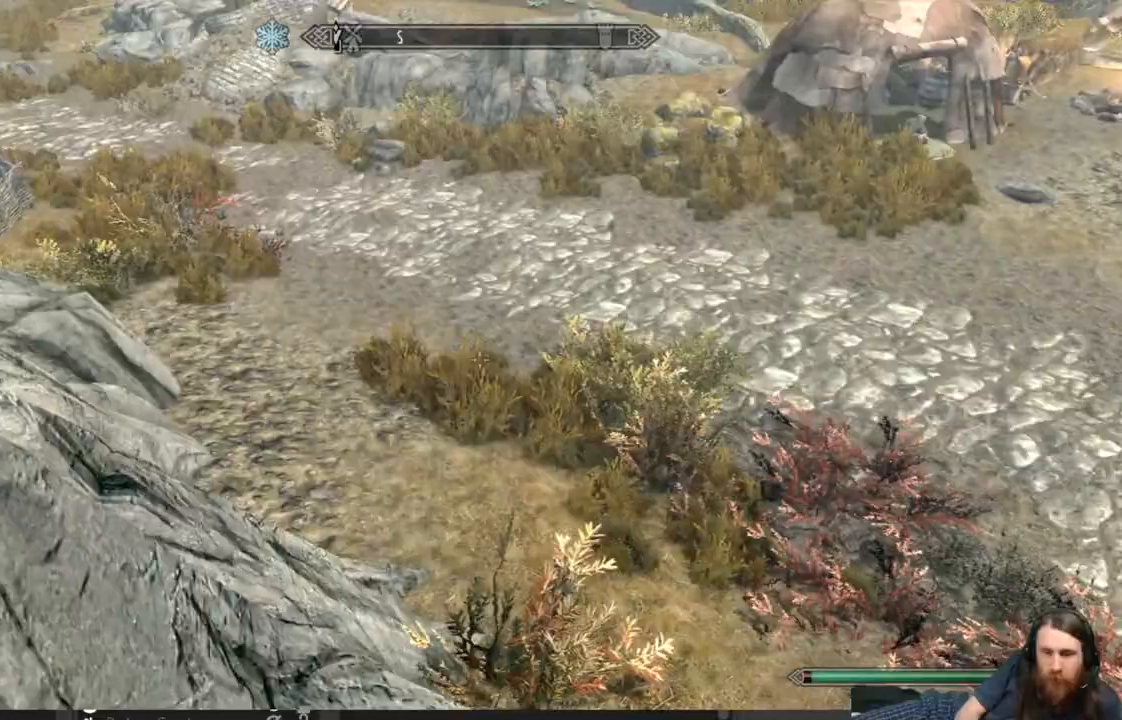
{"buttons": [], "left_stick": "up", "right_stick": "up", "events": []}
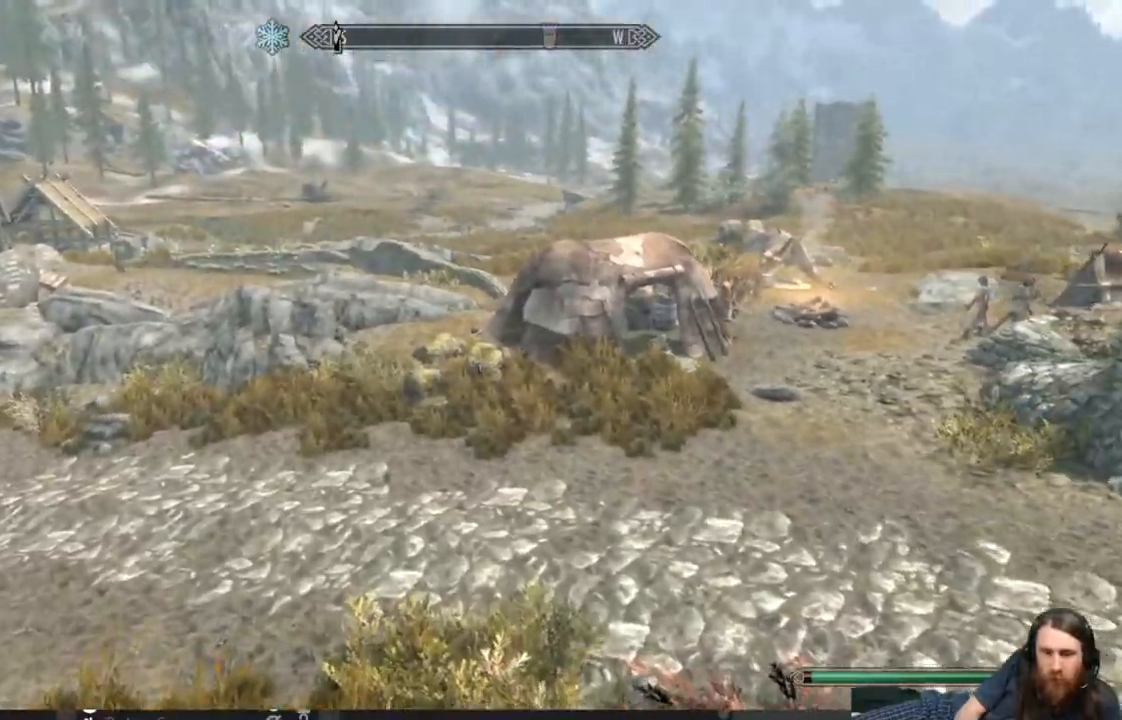
{"buttons": [], "left_stick": "up", "right_stick": "up", "events": [[50, "right_stick", "left"], [250, "right_stick", "up"], [400, "right_stick", "center"], [500, "right_stick", "up"]]}
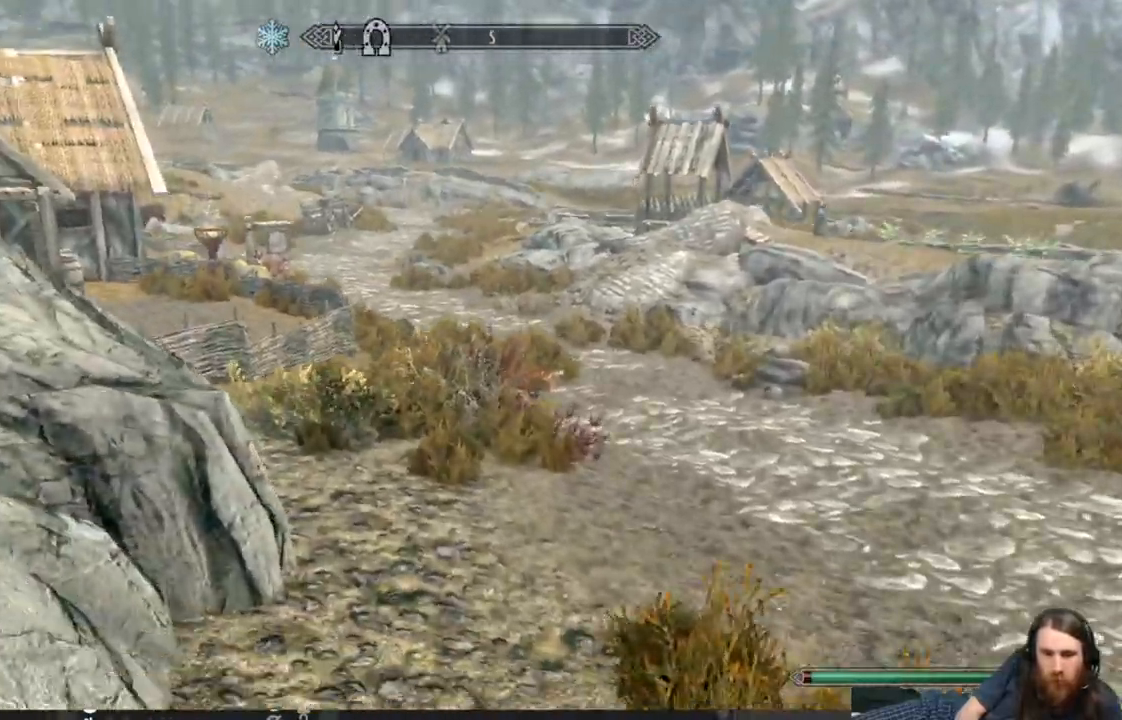
{"buttons": [], "left_stick": "up", "right_stick": "up", "events": []}
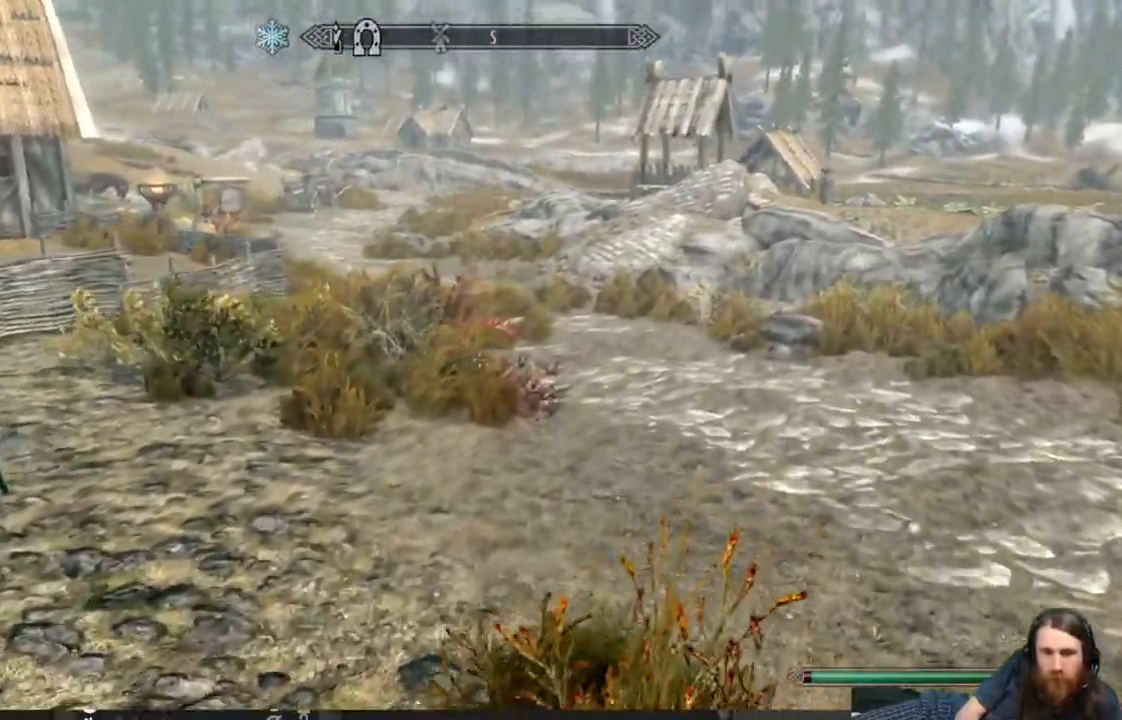
{"buttons": [], "left_stick": "up-left", "right_stick": "right", "events": [[250, "right_stick", "right"], [433, "left_stick", "up-left"]]}
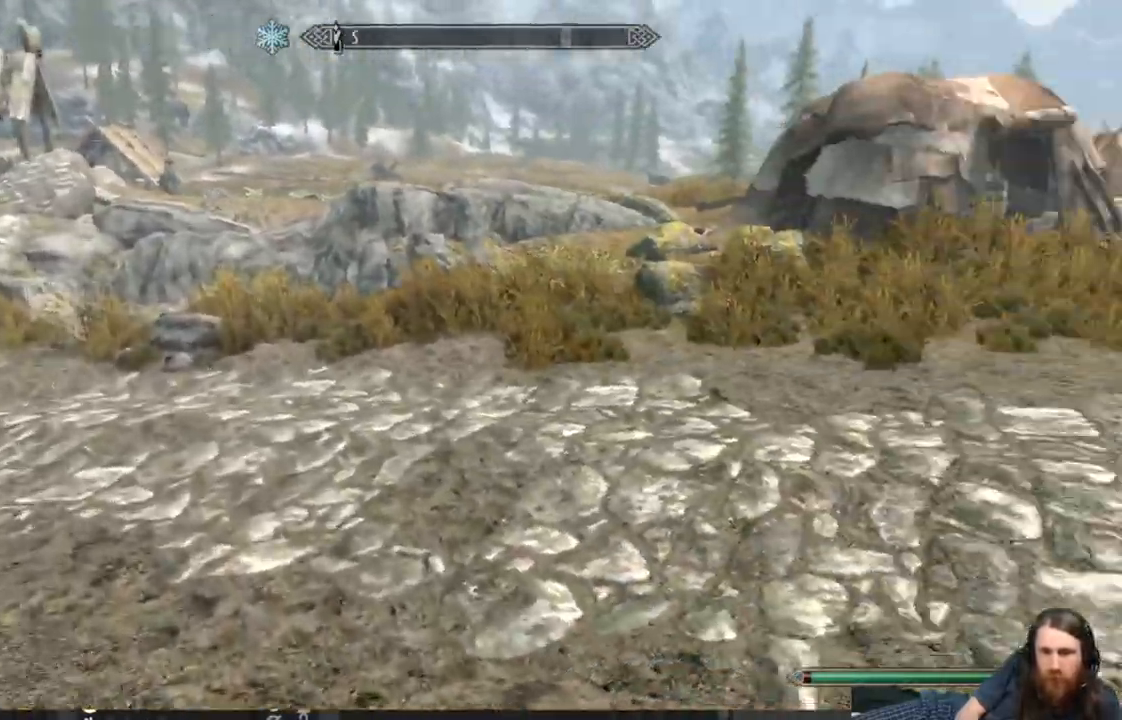
{"buttons": [], "left_stick": "up-left", "right_stick": "center", "events": [[167, "right_stick", "center"]]}
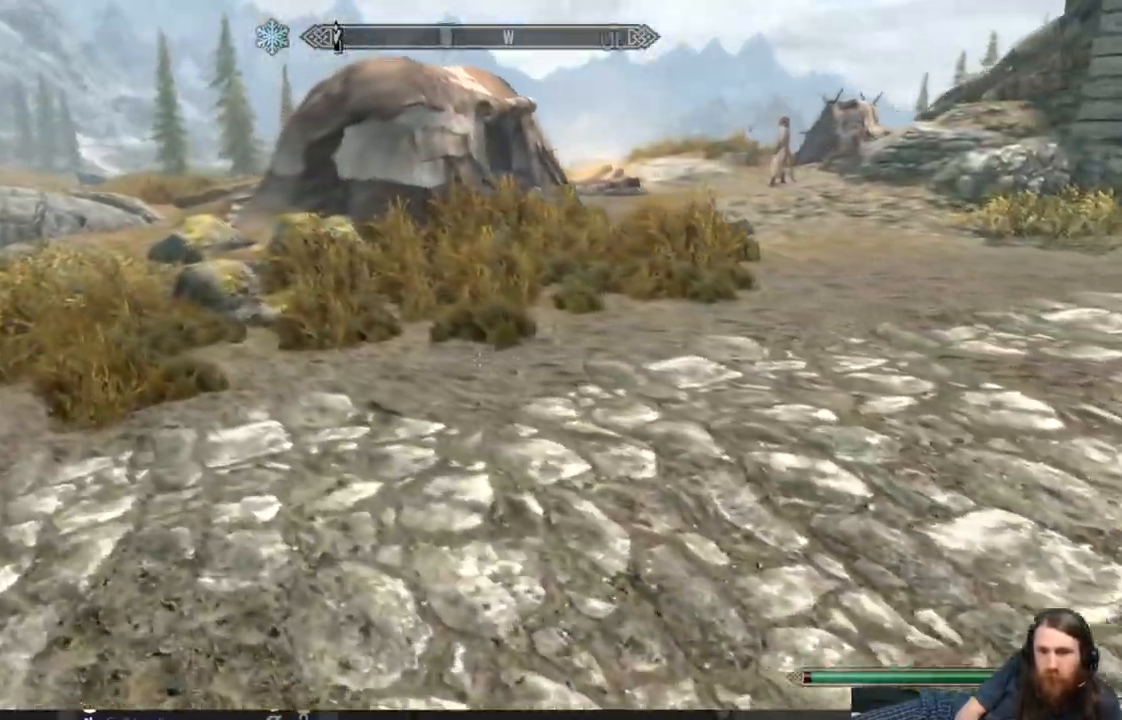
{"buttons": [], "left_stick": "up", "right_stick": "center", "events": [[483, "left_stick", "up"]]}
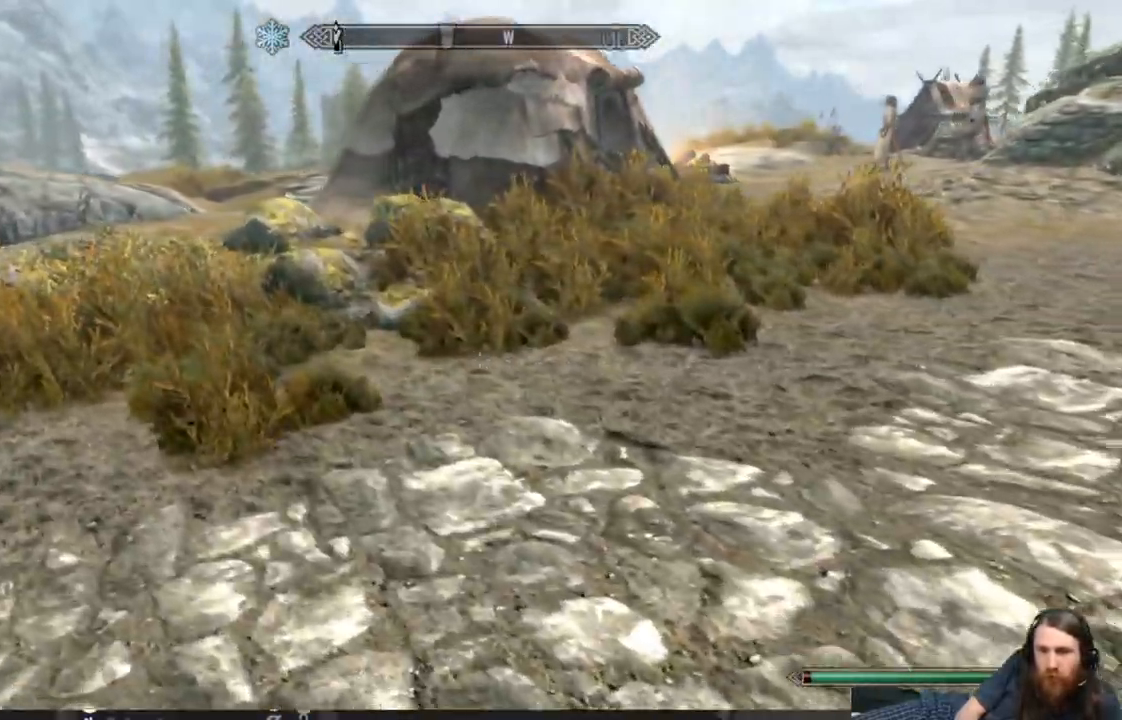
{"buttons": [], "left_stick": "up", "right_stick": "right", "events": [[67, "right_stick", "right"], [217, "right_stick", "center"], [450, "right_stick", "right"]]}
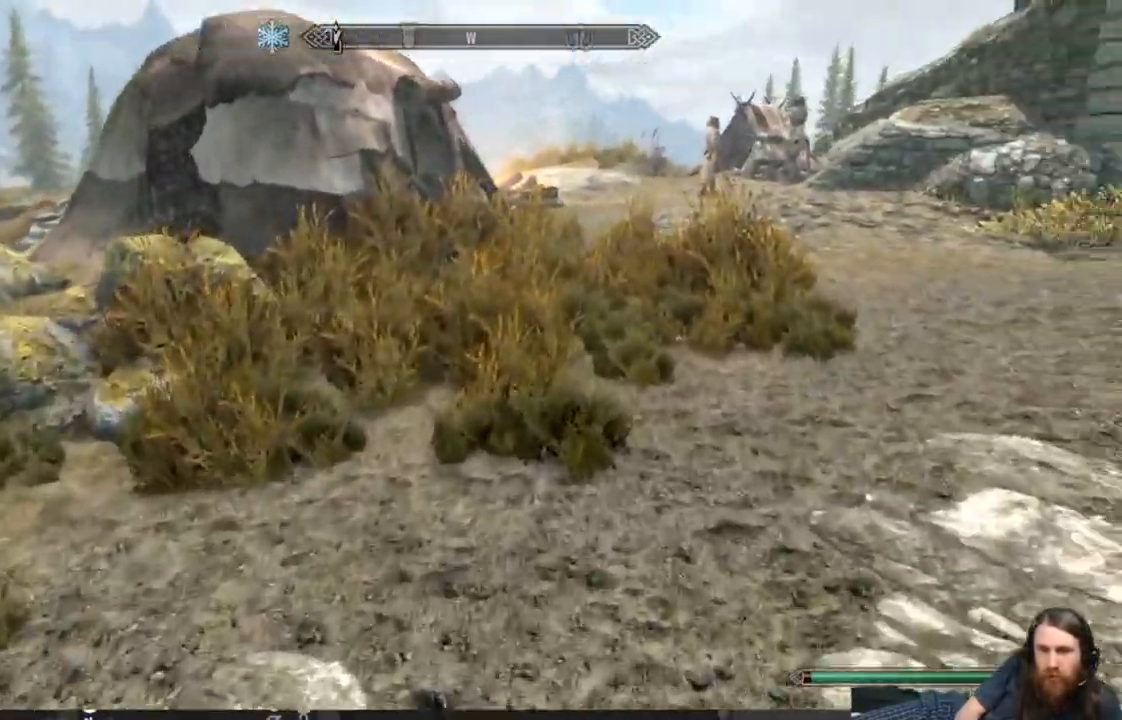
{"buttons": ["L1"], "left_stick": "up", "right_stick": "center", "events": [[50, "right_stick", "center"], [100, "L1", "down"]]}
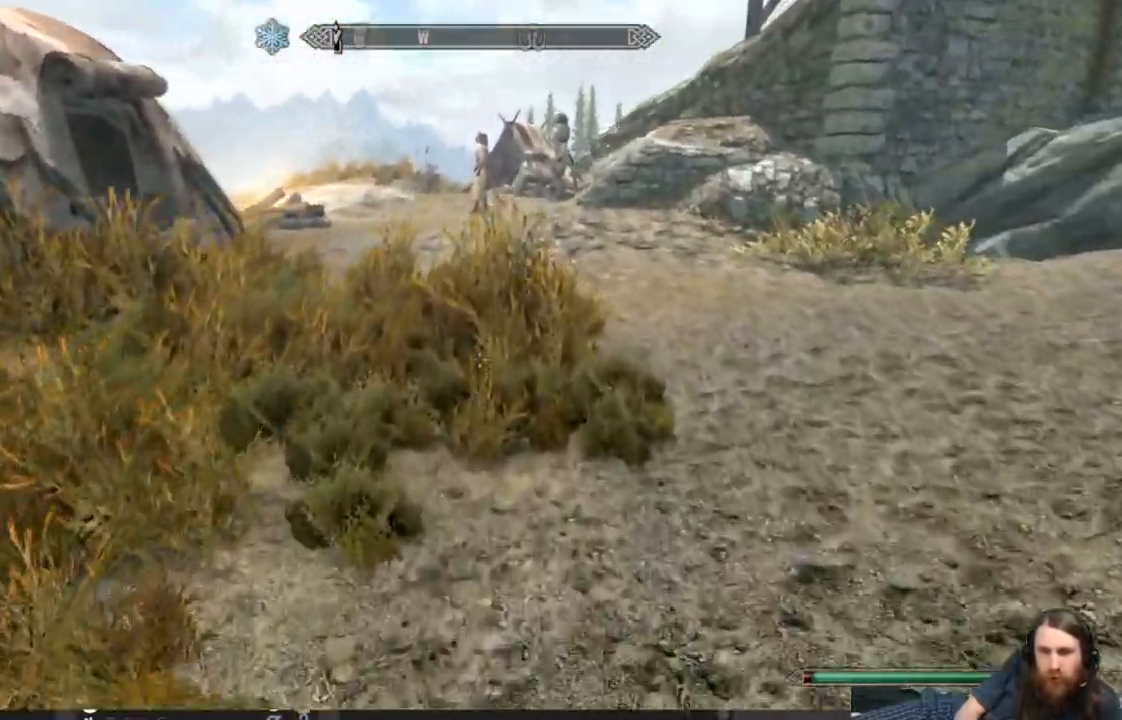
{"buttons": ["L1"], "left_stick": "up", "right_stick": "center", "events": []}
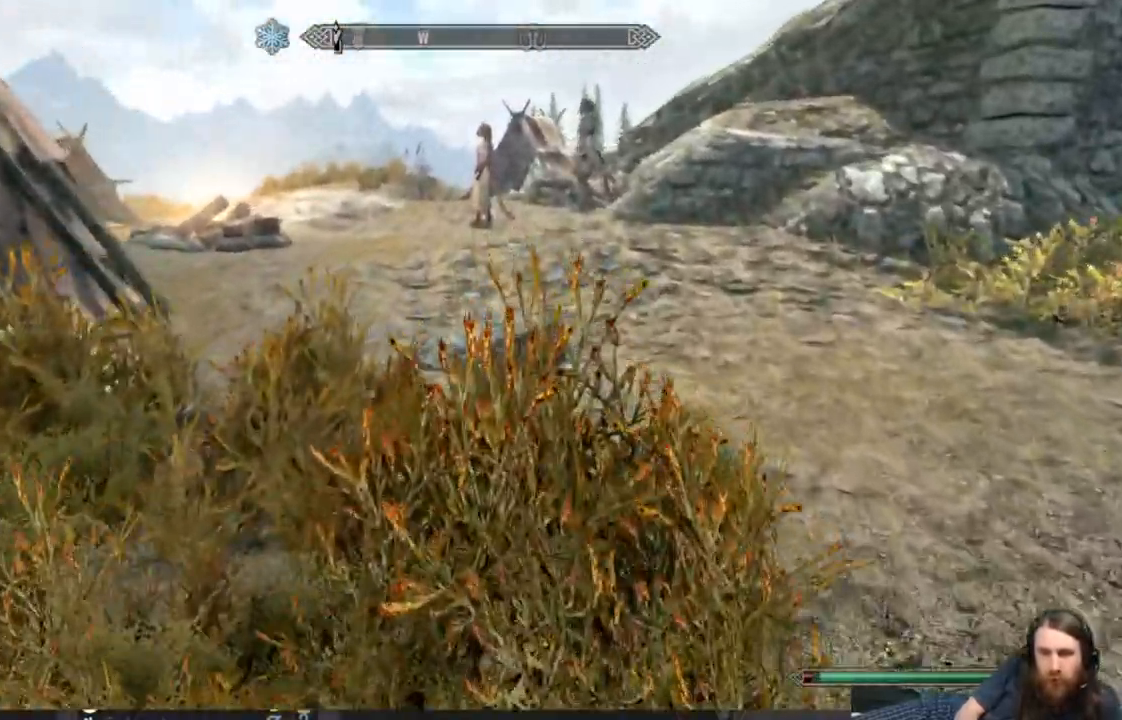
{"buttons": [], "left_stick": "up-right", "right_stick": "left", "events": [[250, "L1", "up"], [400, "left_stick", "up-right"], [500, "right_stick", "left"]]}
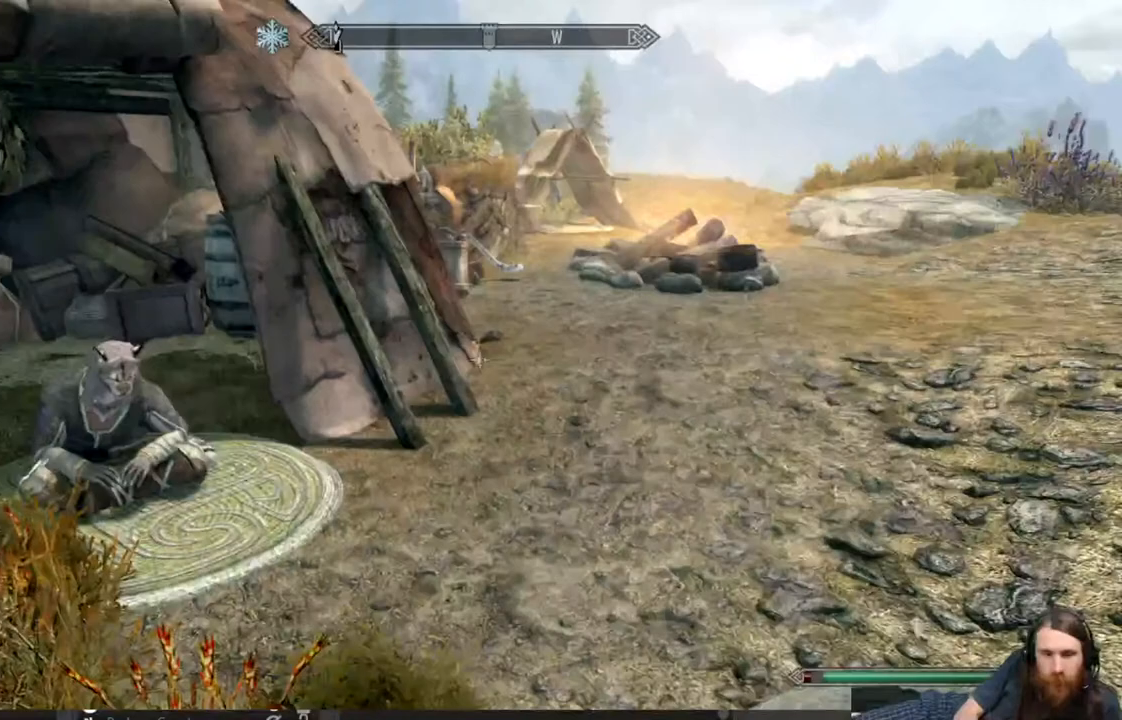
{"buttons": [], "left_stick": "center", "right_stick": "down-left", "events": [[367, "right_stick", "center"], [467, "left_stick", "center"], [500, "right_stick", "down-left"]]}
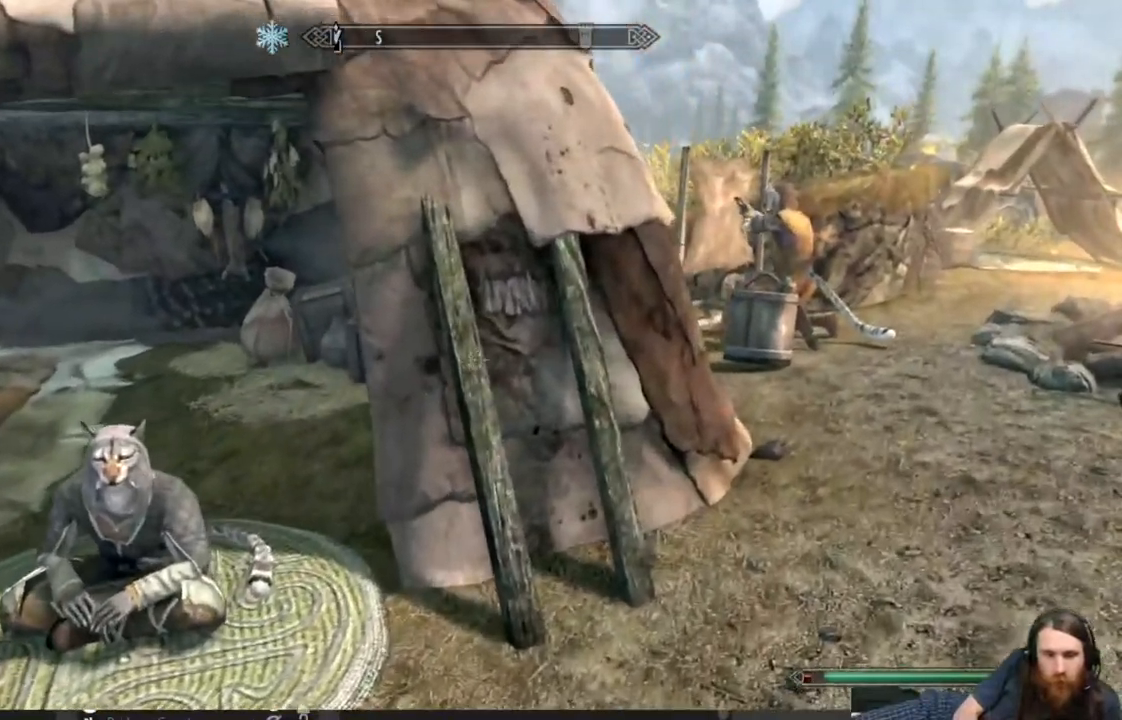
{"buttons": [], "left_stick": "center", "right_stick": "down-left", "events": [[200, "left_stick", "up"], [250, "right_stick", "left"], [417, "left_stick", "center"], [417, "right_stick", "down-left"]]}
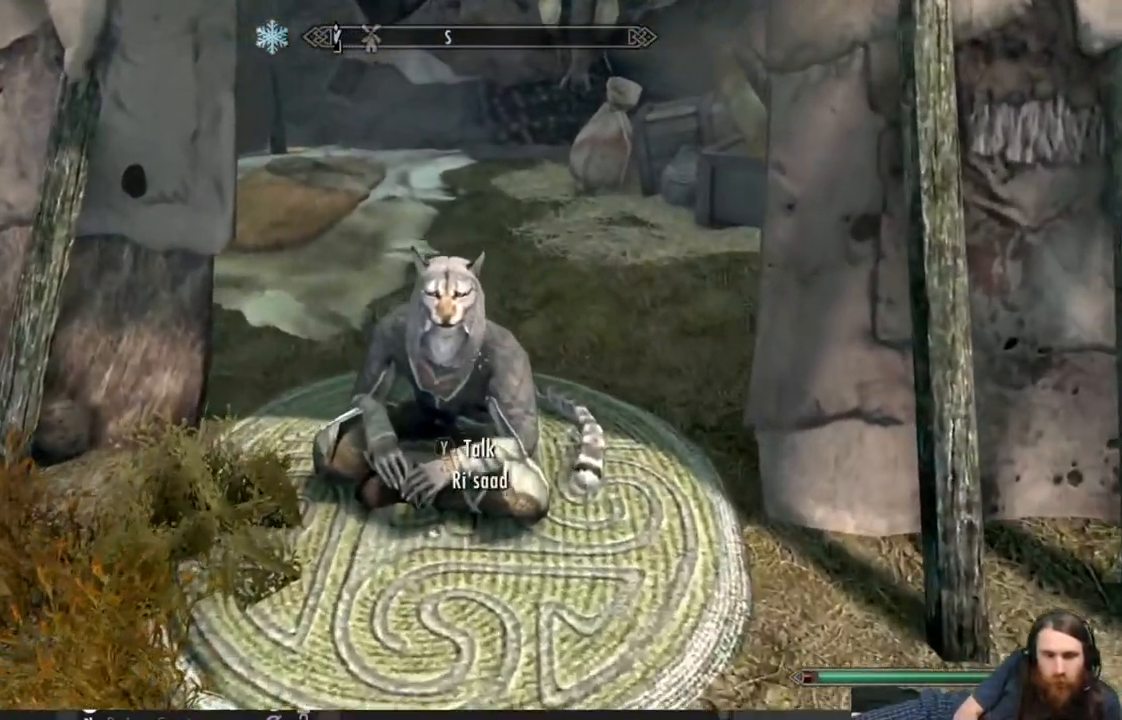
{"buttons": ["Y"], "left_stick": "center", "right_stick": "center", "events": [[33, "right_stick", "center"], [233, "left_stick", "up"], [333, "left_stick", "center"], [350, "Y", "down"]]}